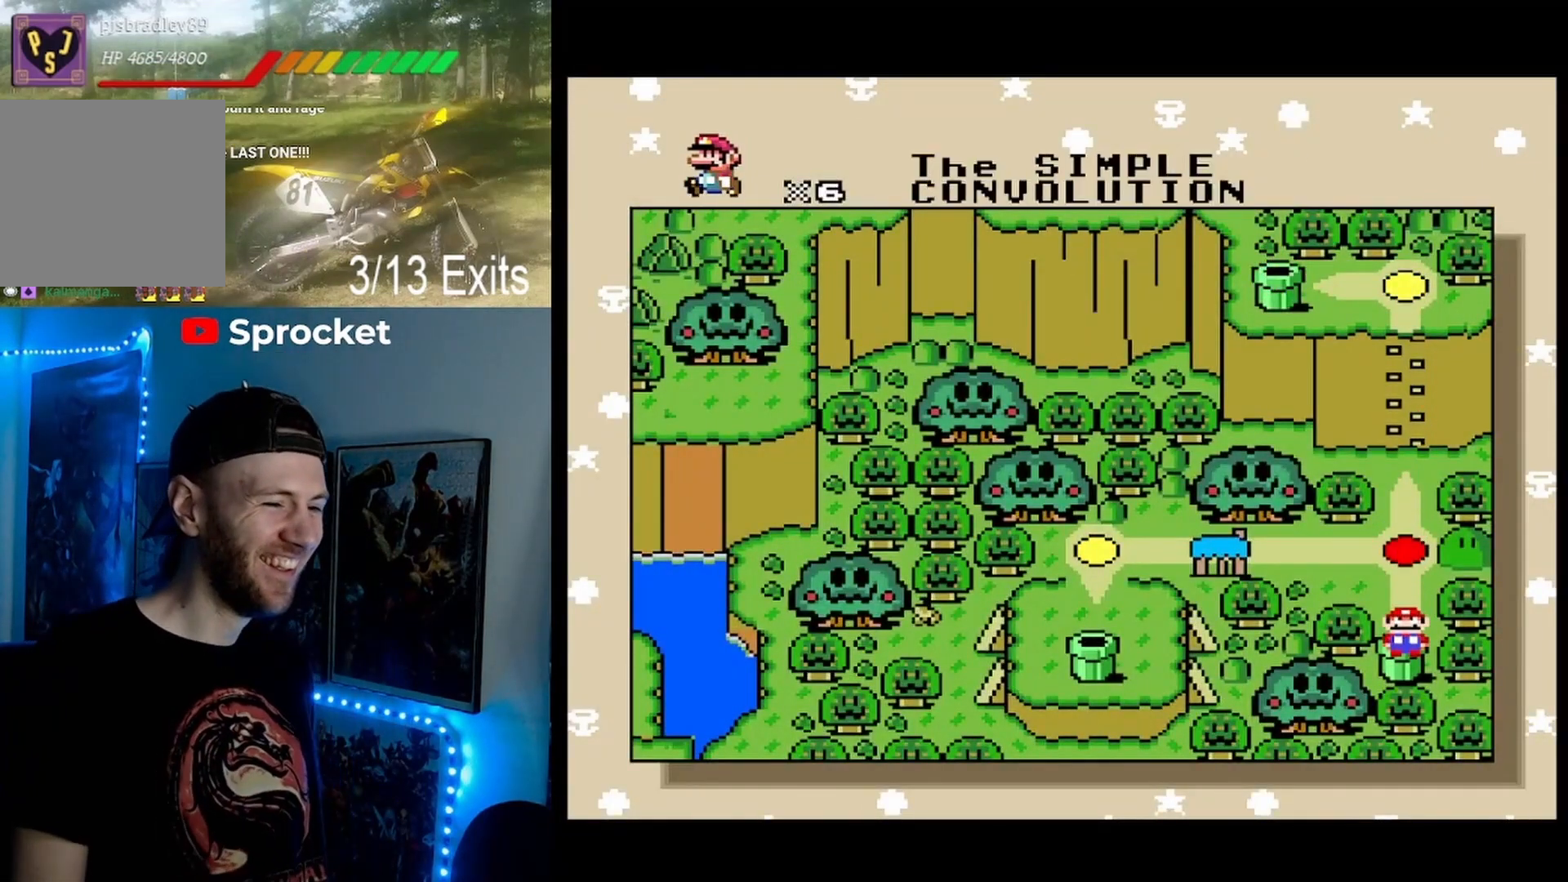
Gameplay with a controller (Nintendo layout); each line is a JSON object with the inputs held at the frame after it. "events" lists button and stick changes between this image and that frame as [ms after this image, input, new state], when the widget could be followed in between. Not read: DPAD_UP L1 L3 R1 R3.
{"buttons": ["B"], "events": [[200, "B", "down"], [333, "B", "up"], [433, "B", "down"]]}
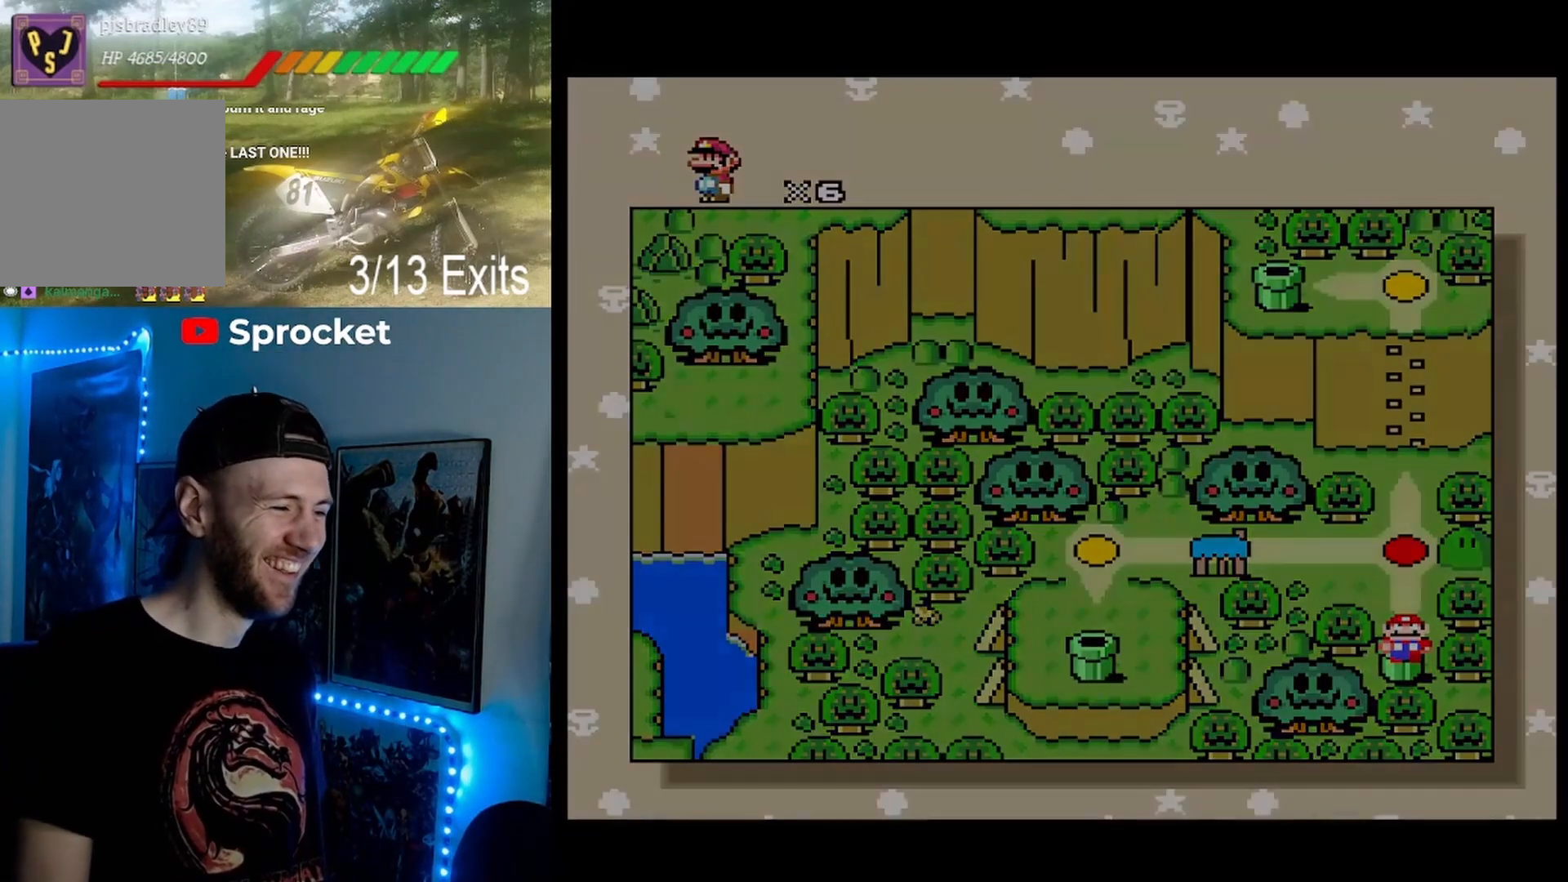
{"buttons": ["B"], "events": []}
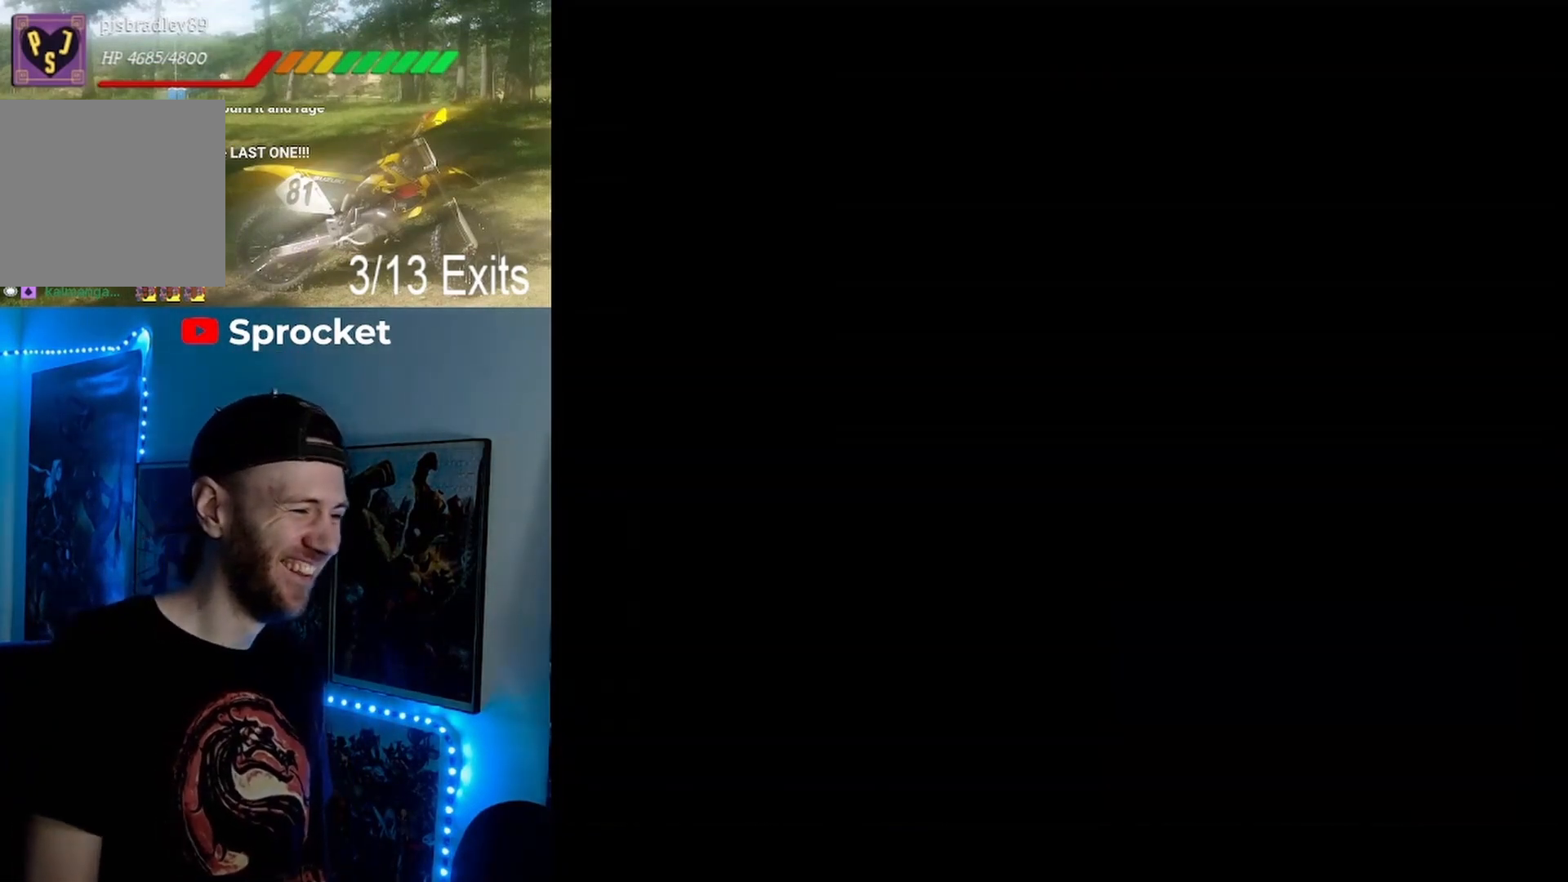
{"buttons": []}
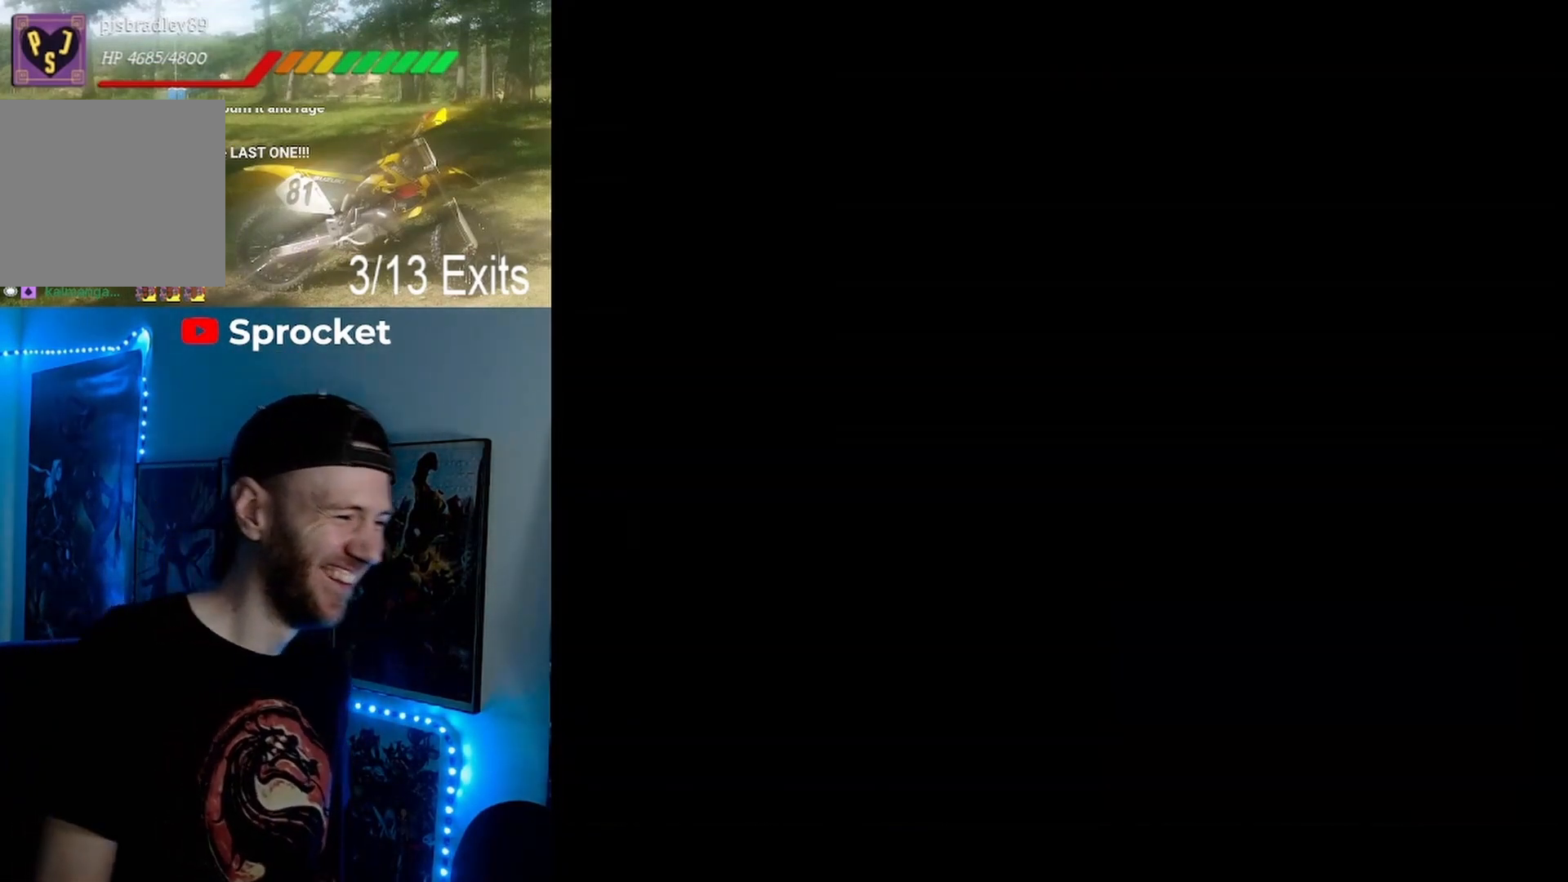
{"buttons": [], "events": []}
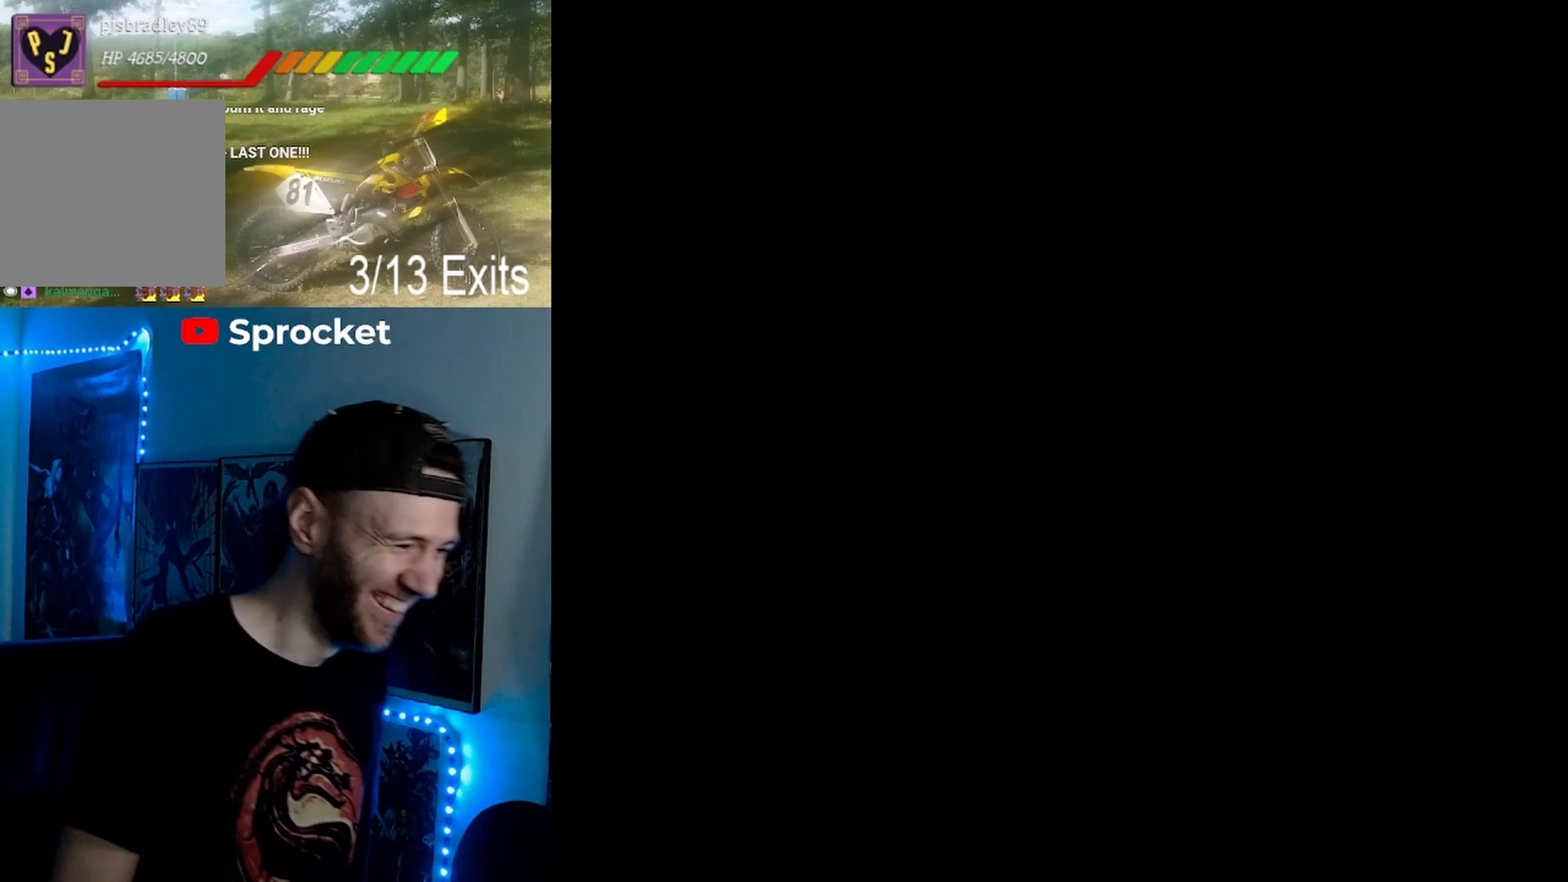
{"buttons": [], "events": []}
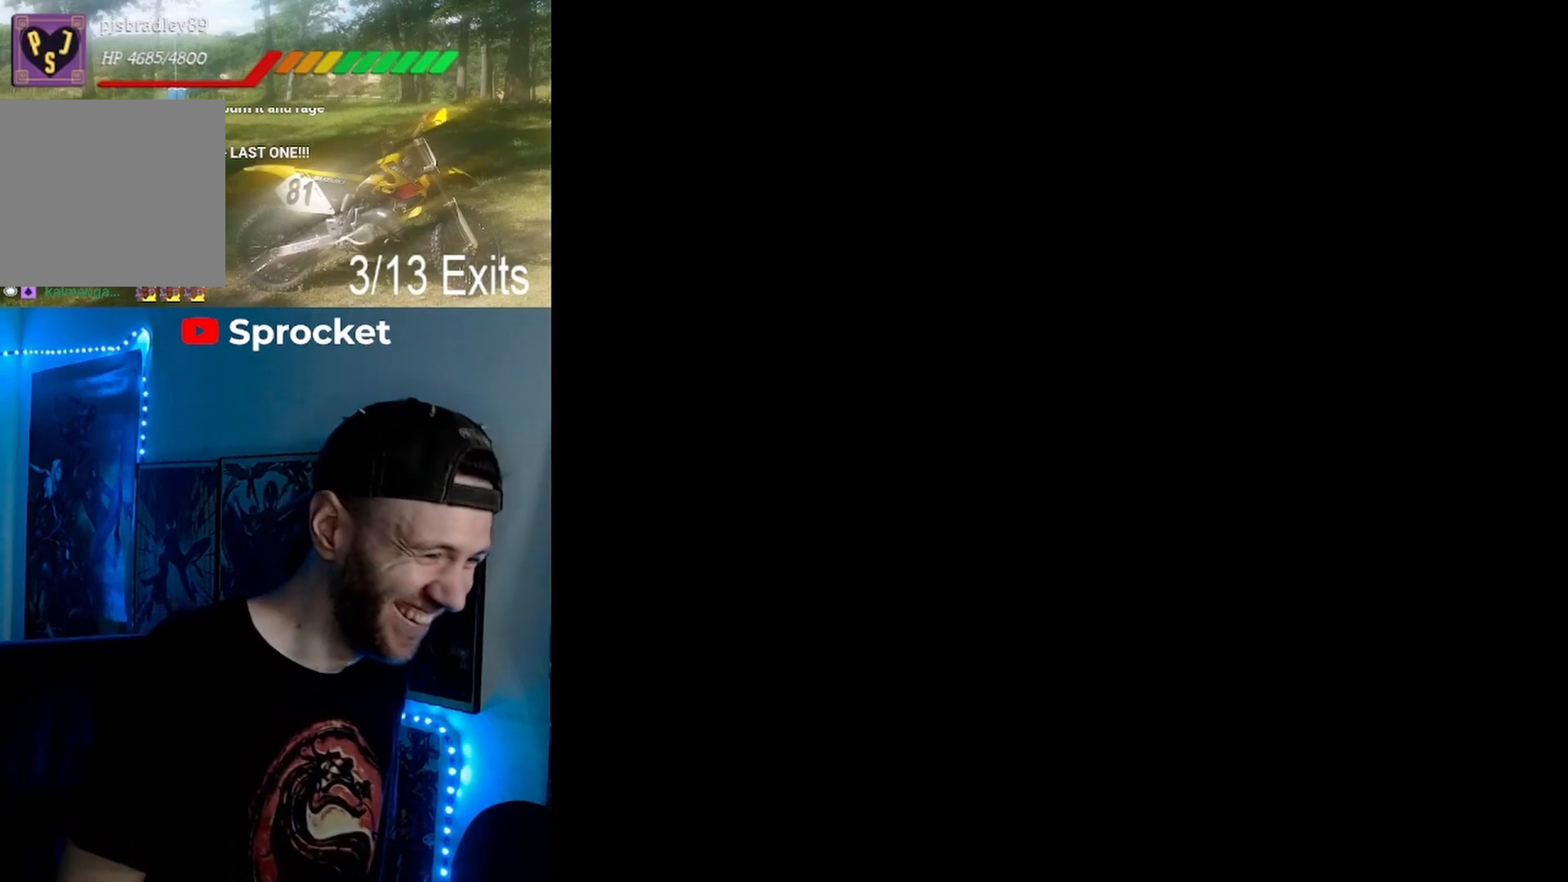
{"buttons": [], "events": []}
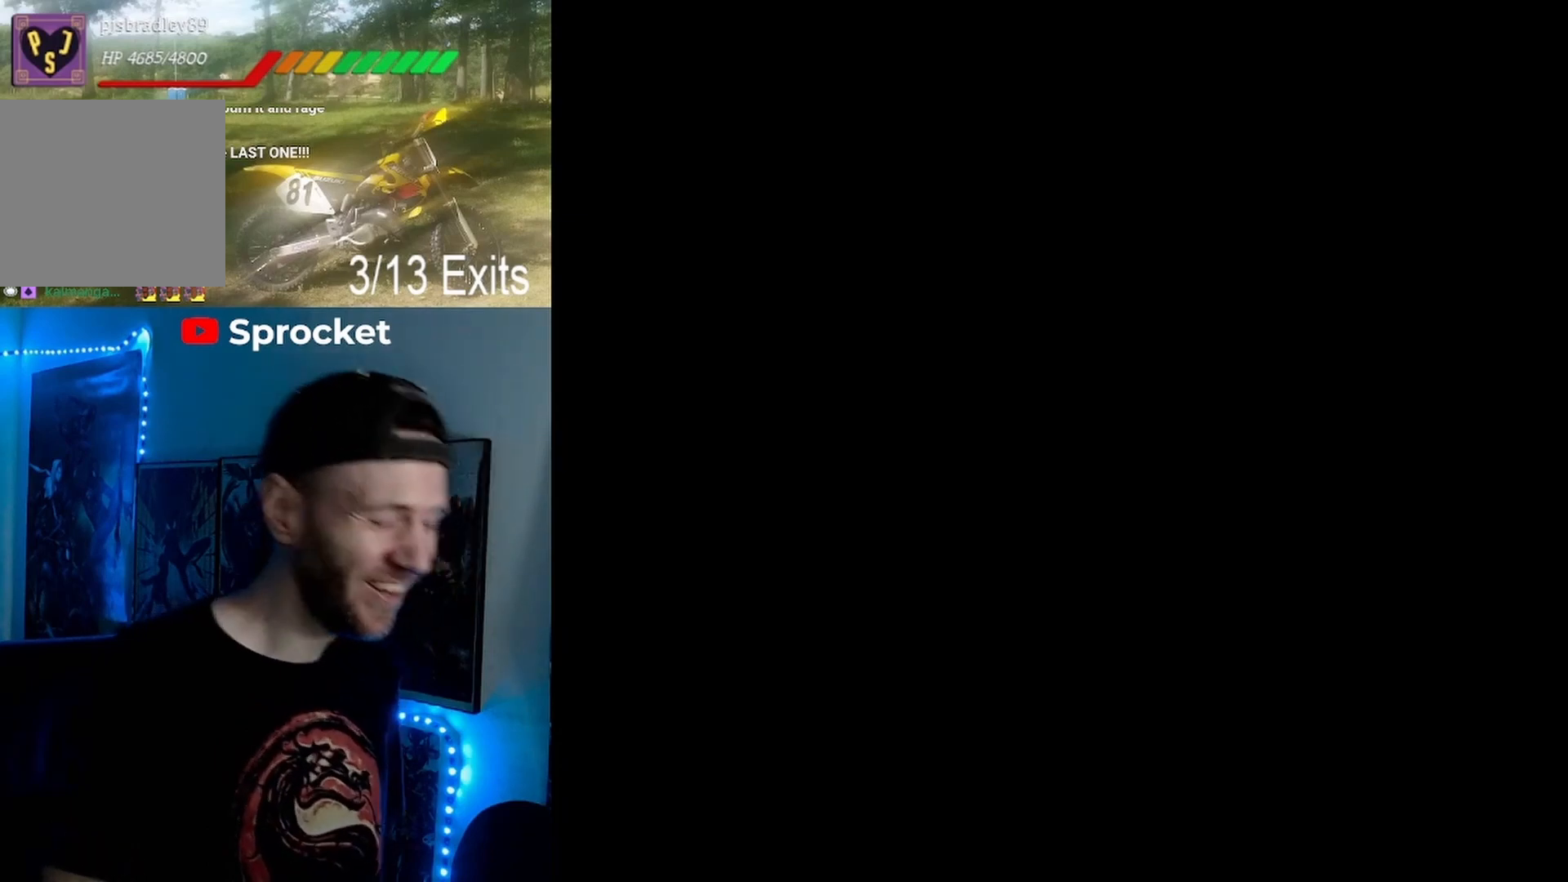
{"buttons": [], "events": []}
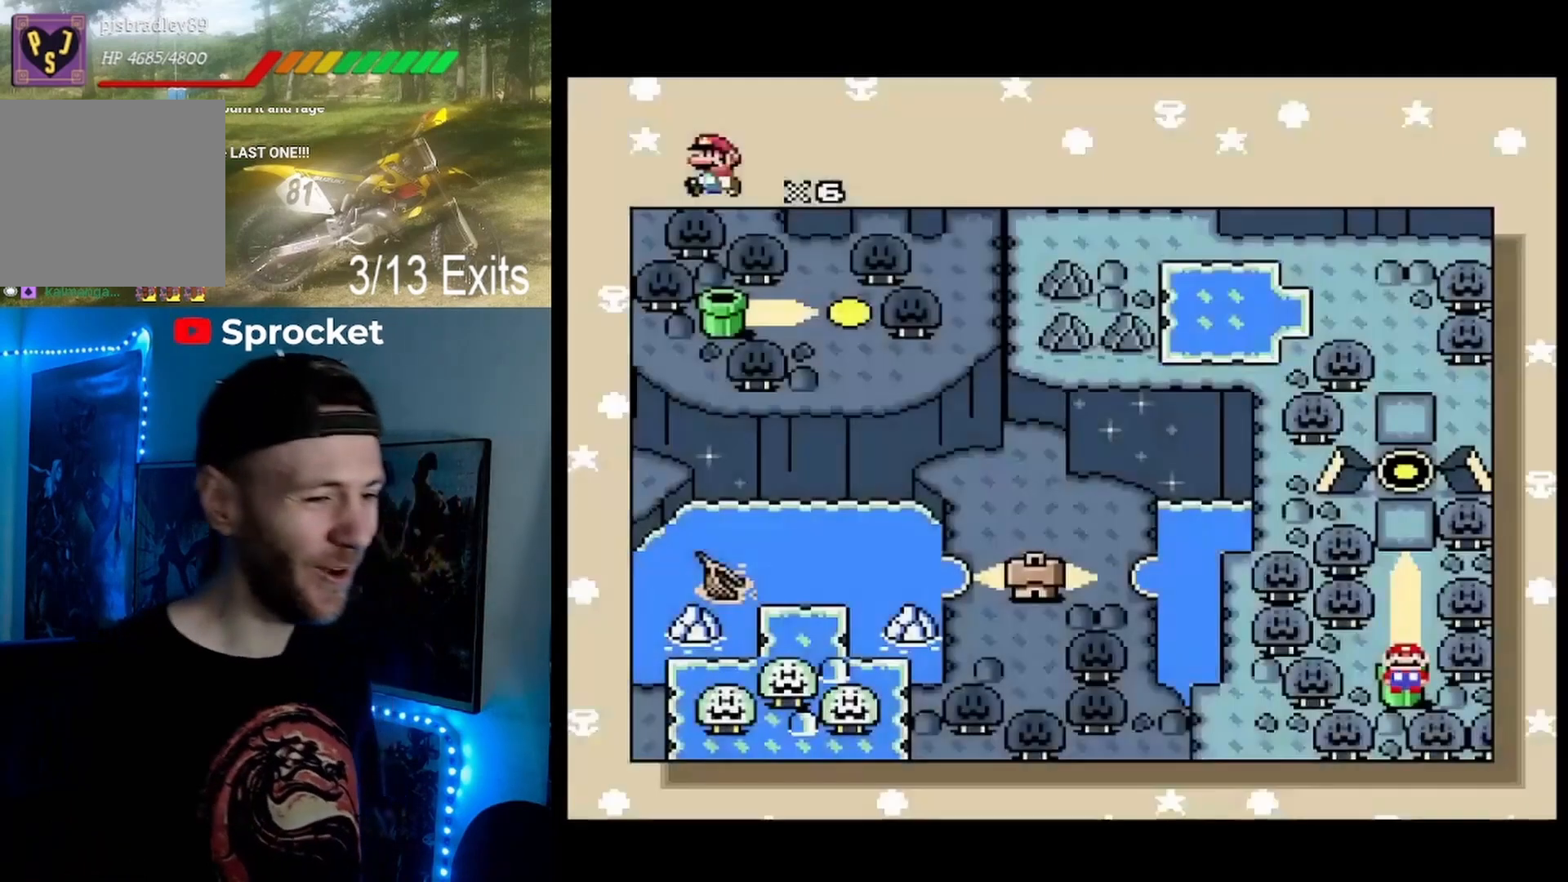
{"buttons": [], "events": []}
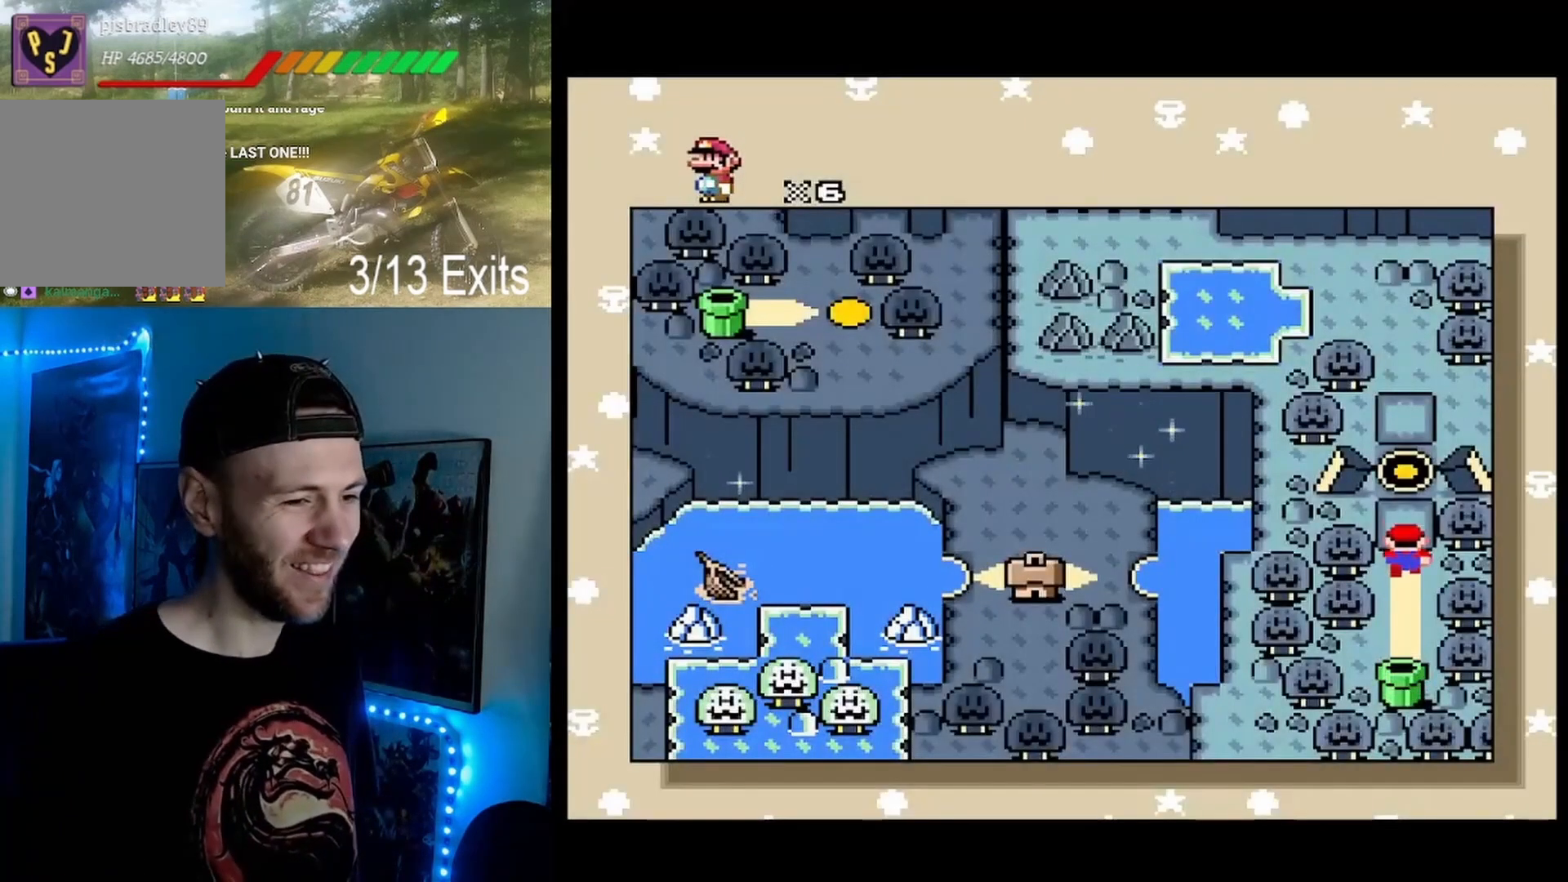
{"buttons": [], "events": []}
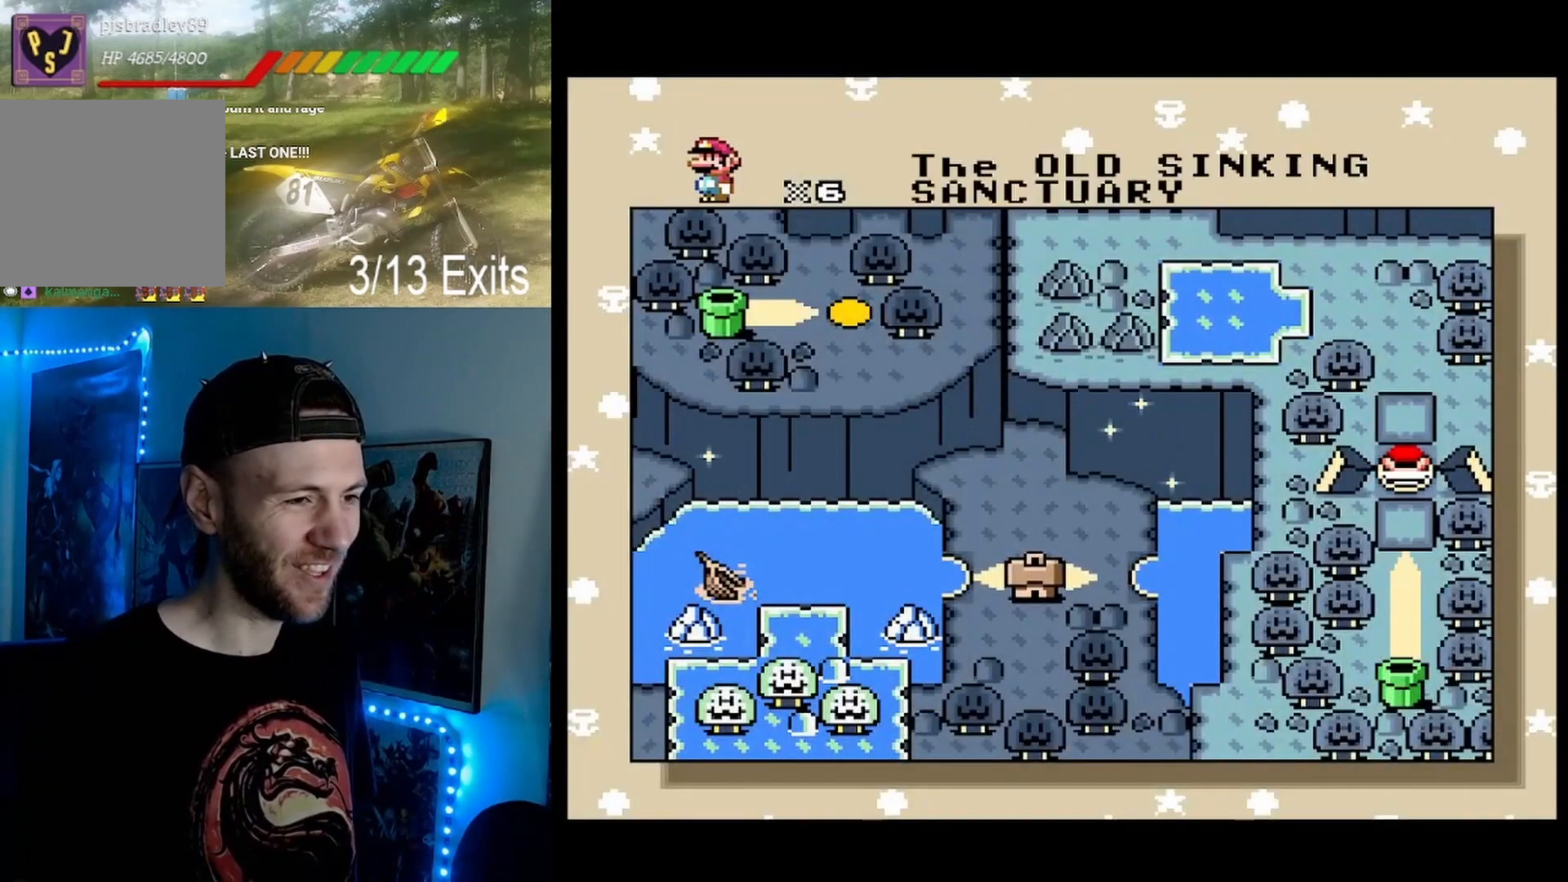
{"buttons": [], "events": []}
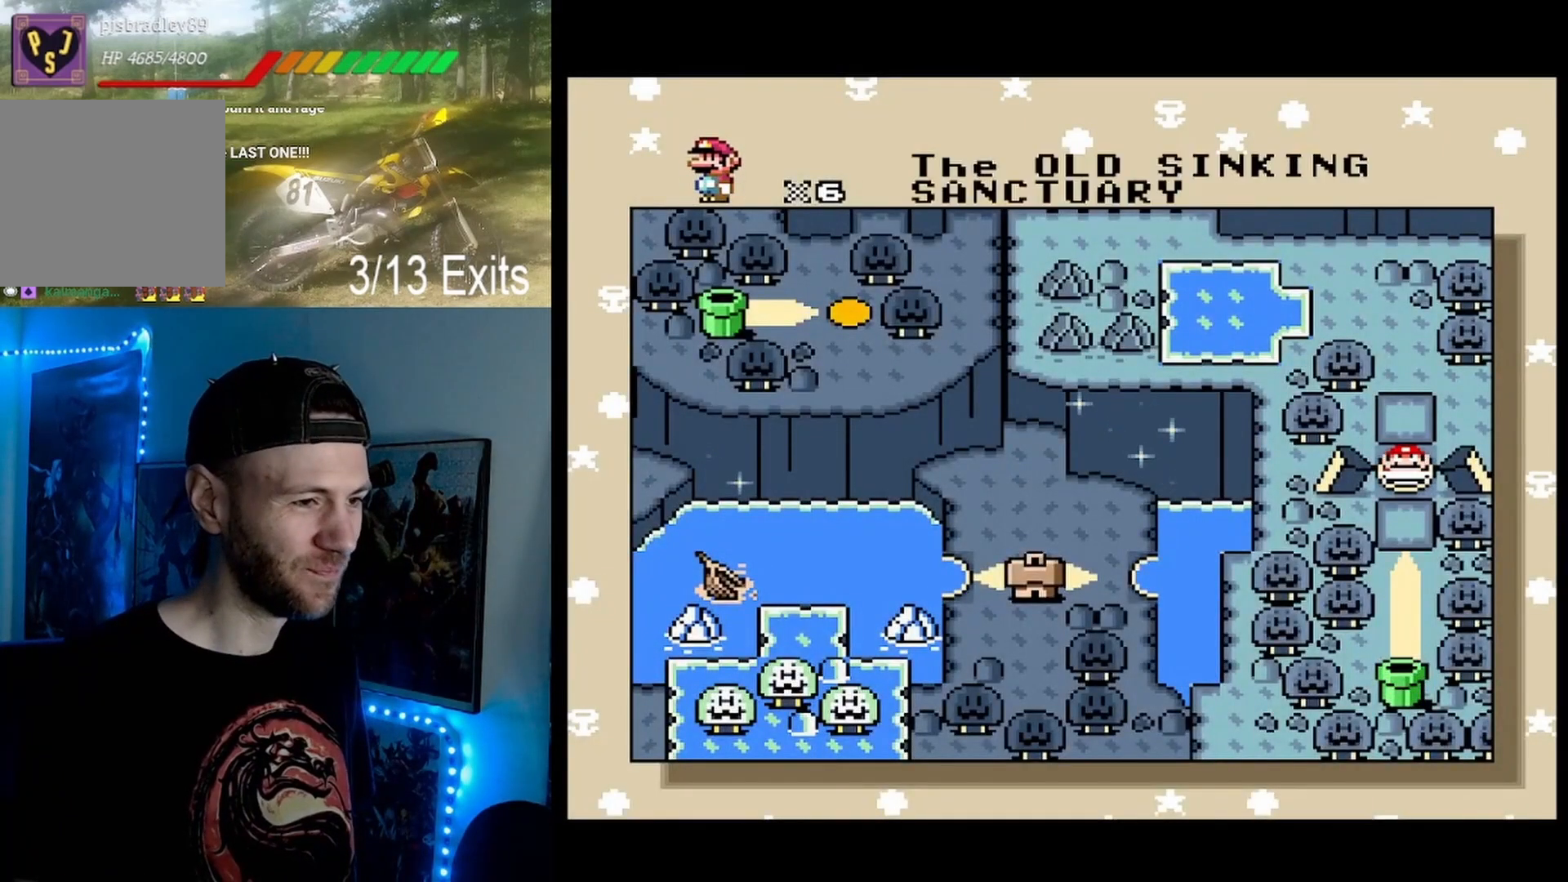
{"buttons": [], "events": []}
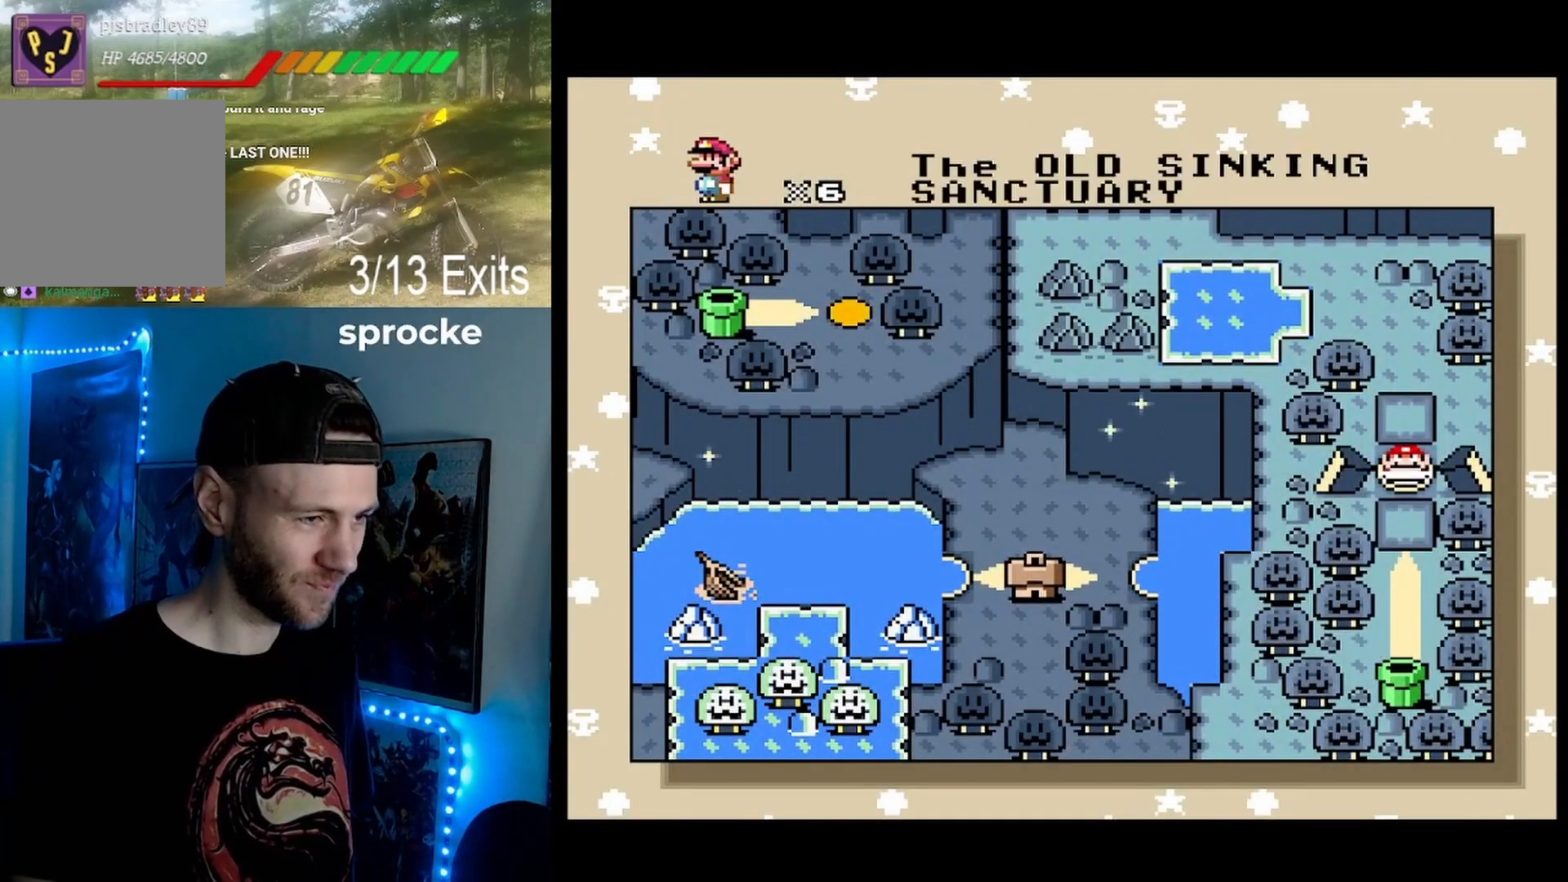
{"buttons": [], "events": []}
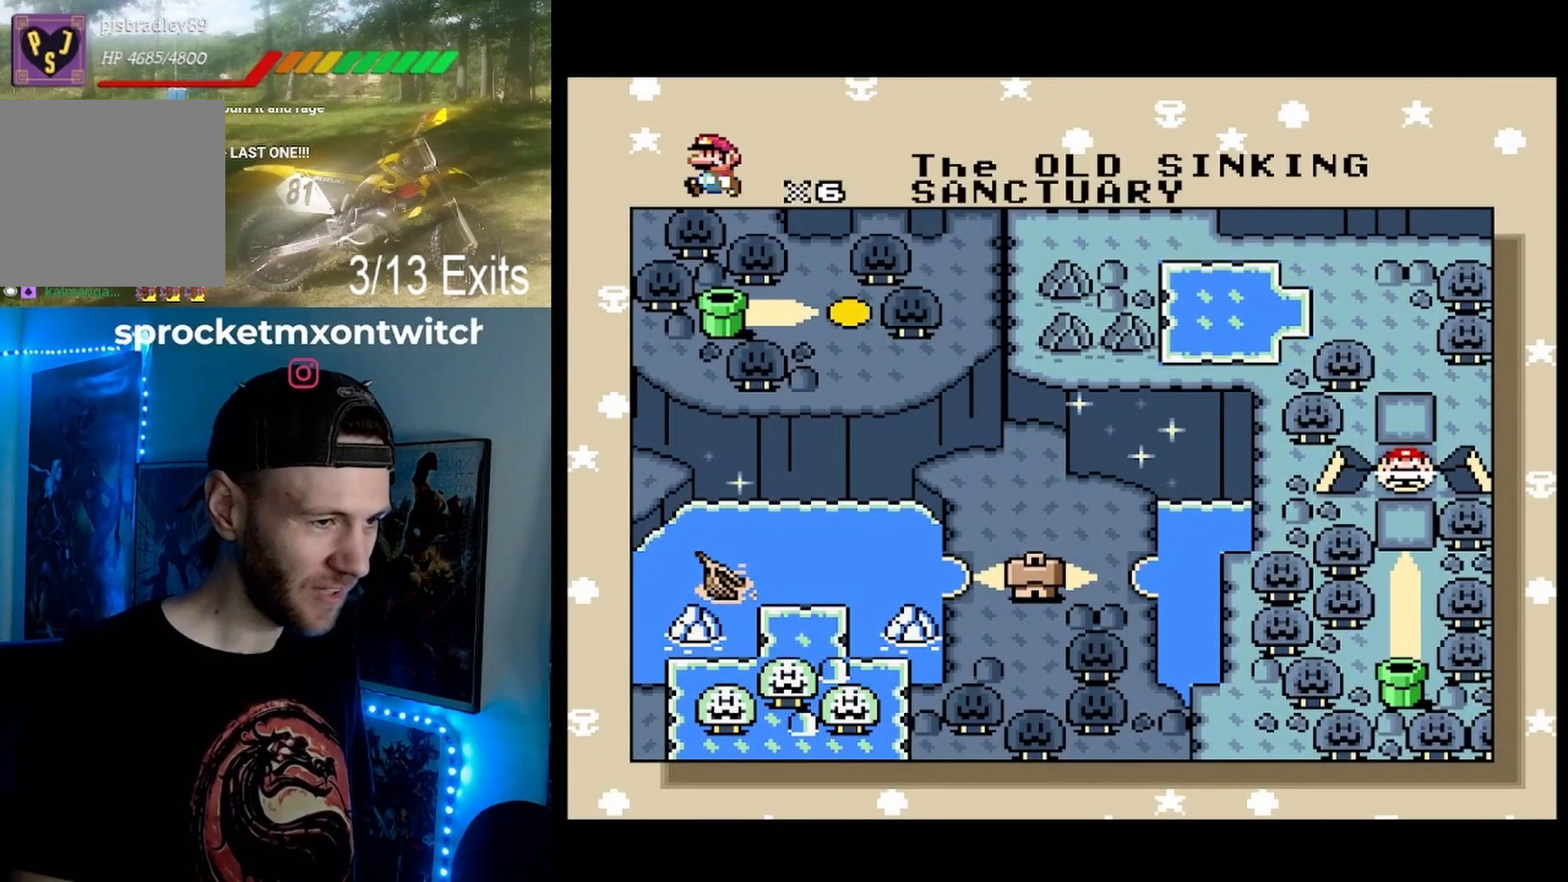
{"buttons": [], "events": [[333, "B", "down"], [500, "B", "up"]]}
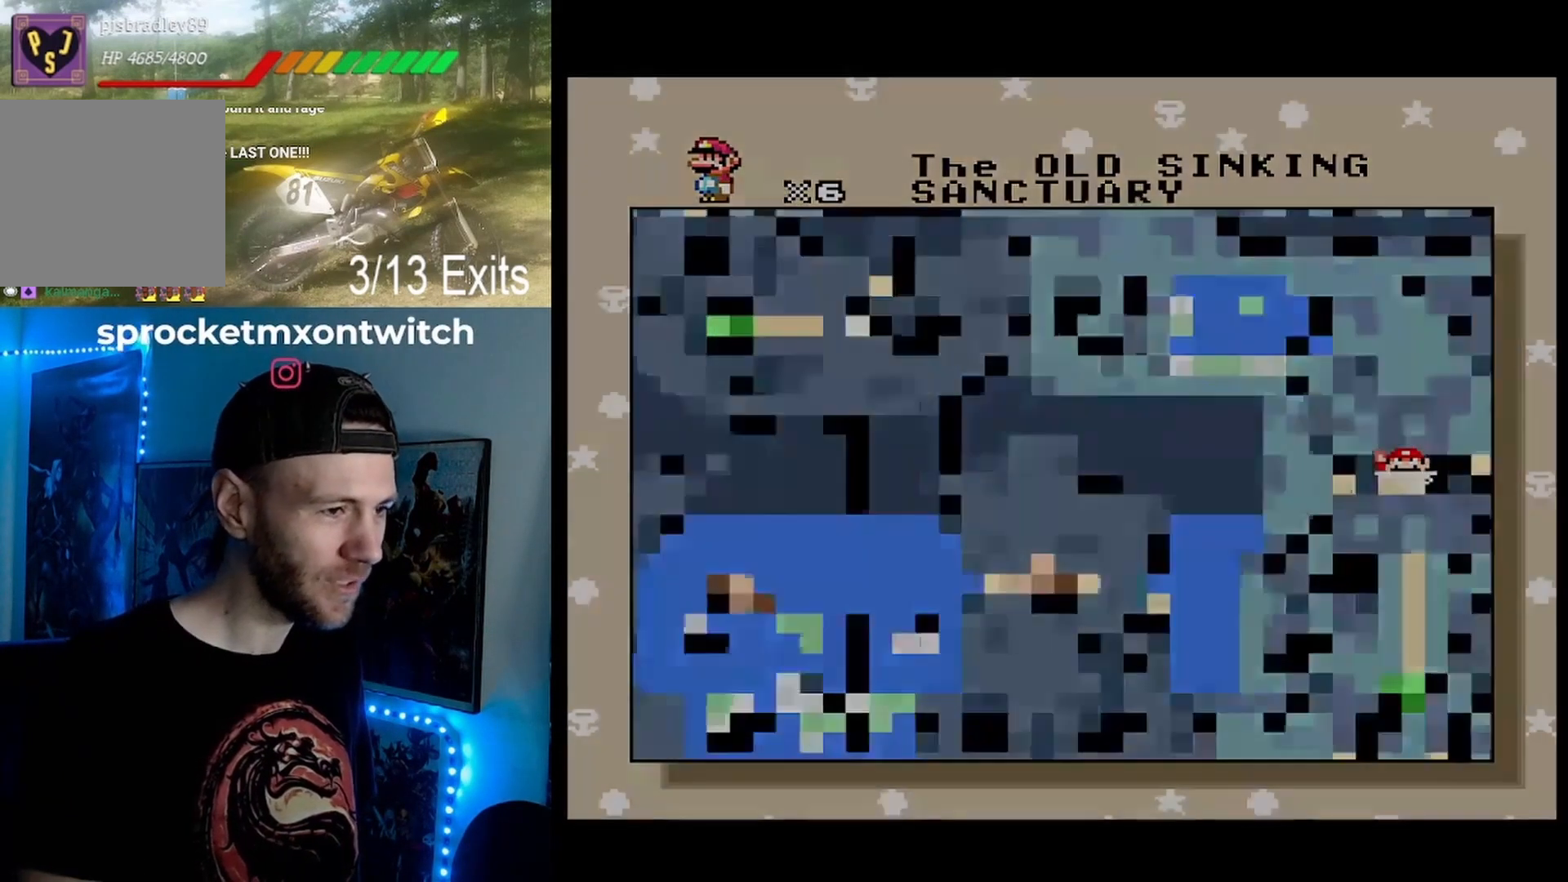
{"buttons": []}
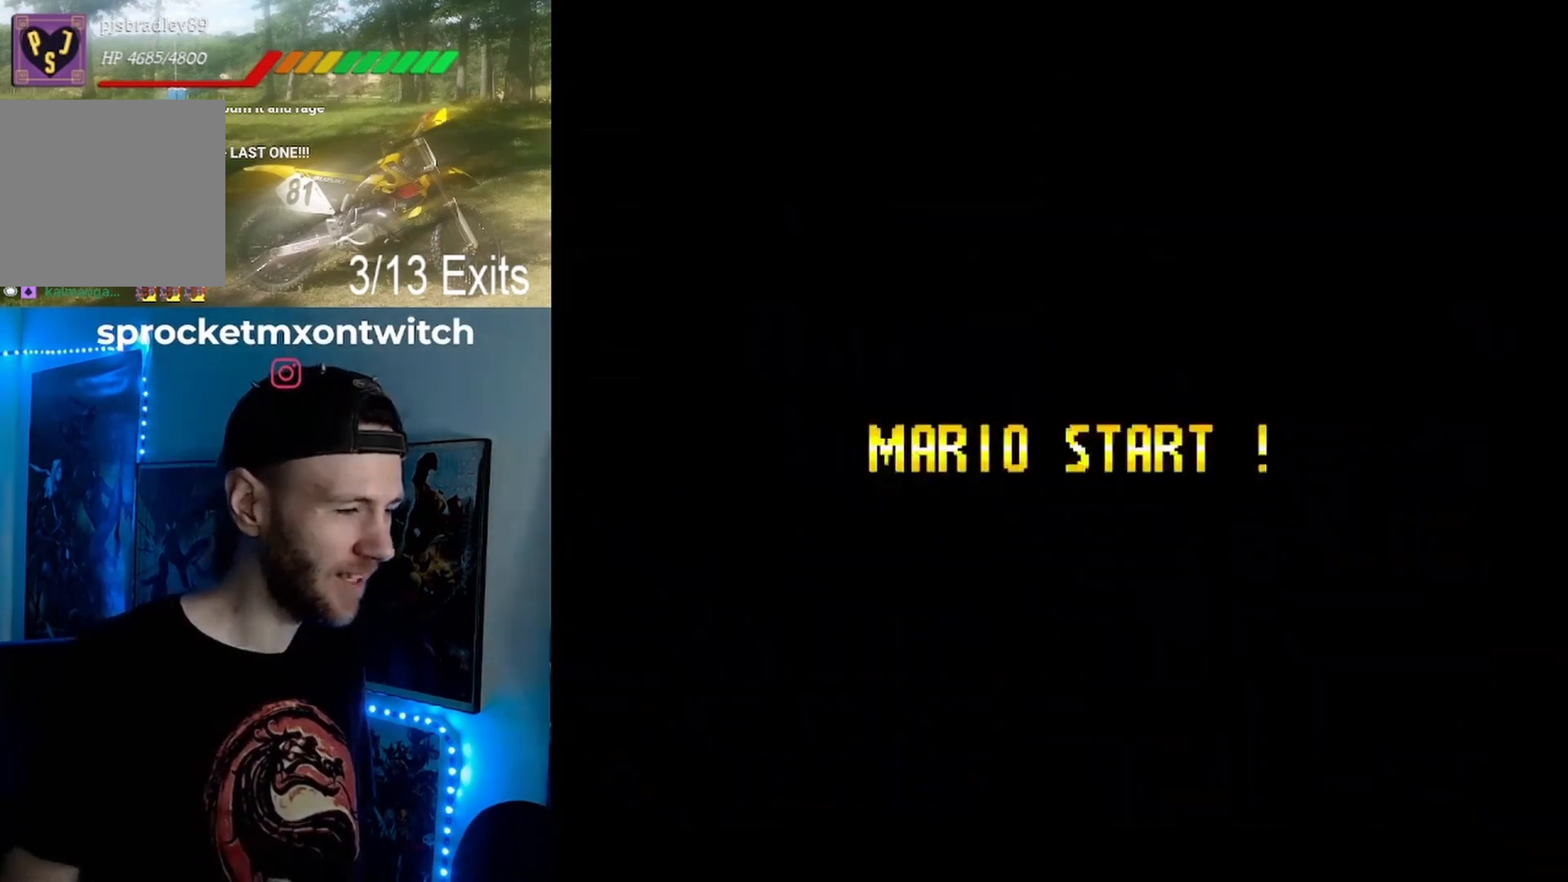
{"buttons": [], "events": []}
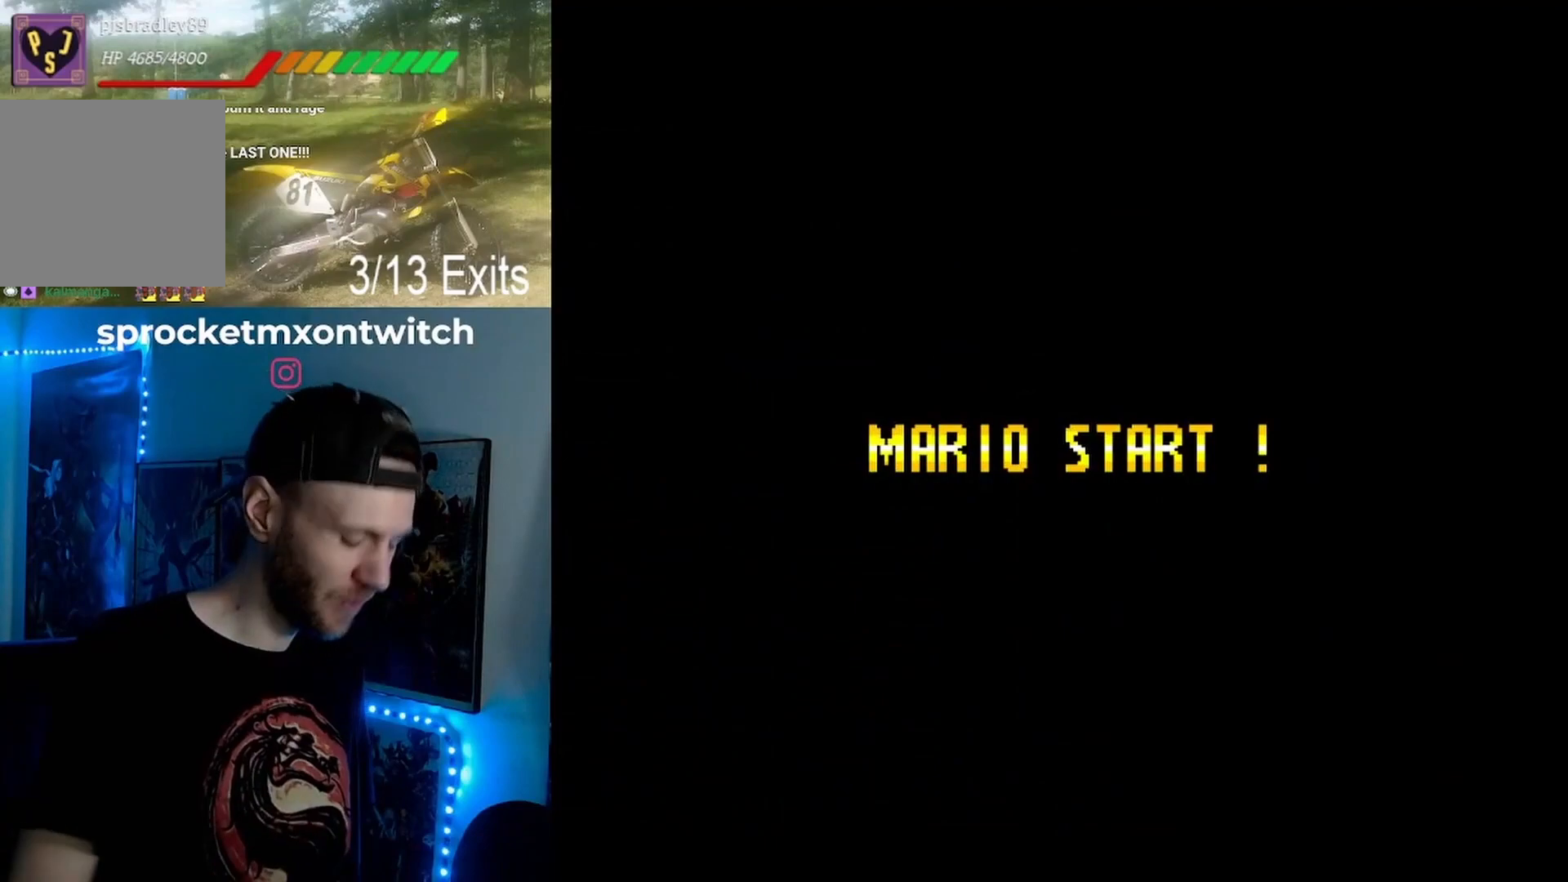
{"buttons": [], "events": []}
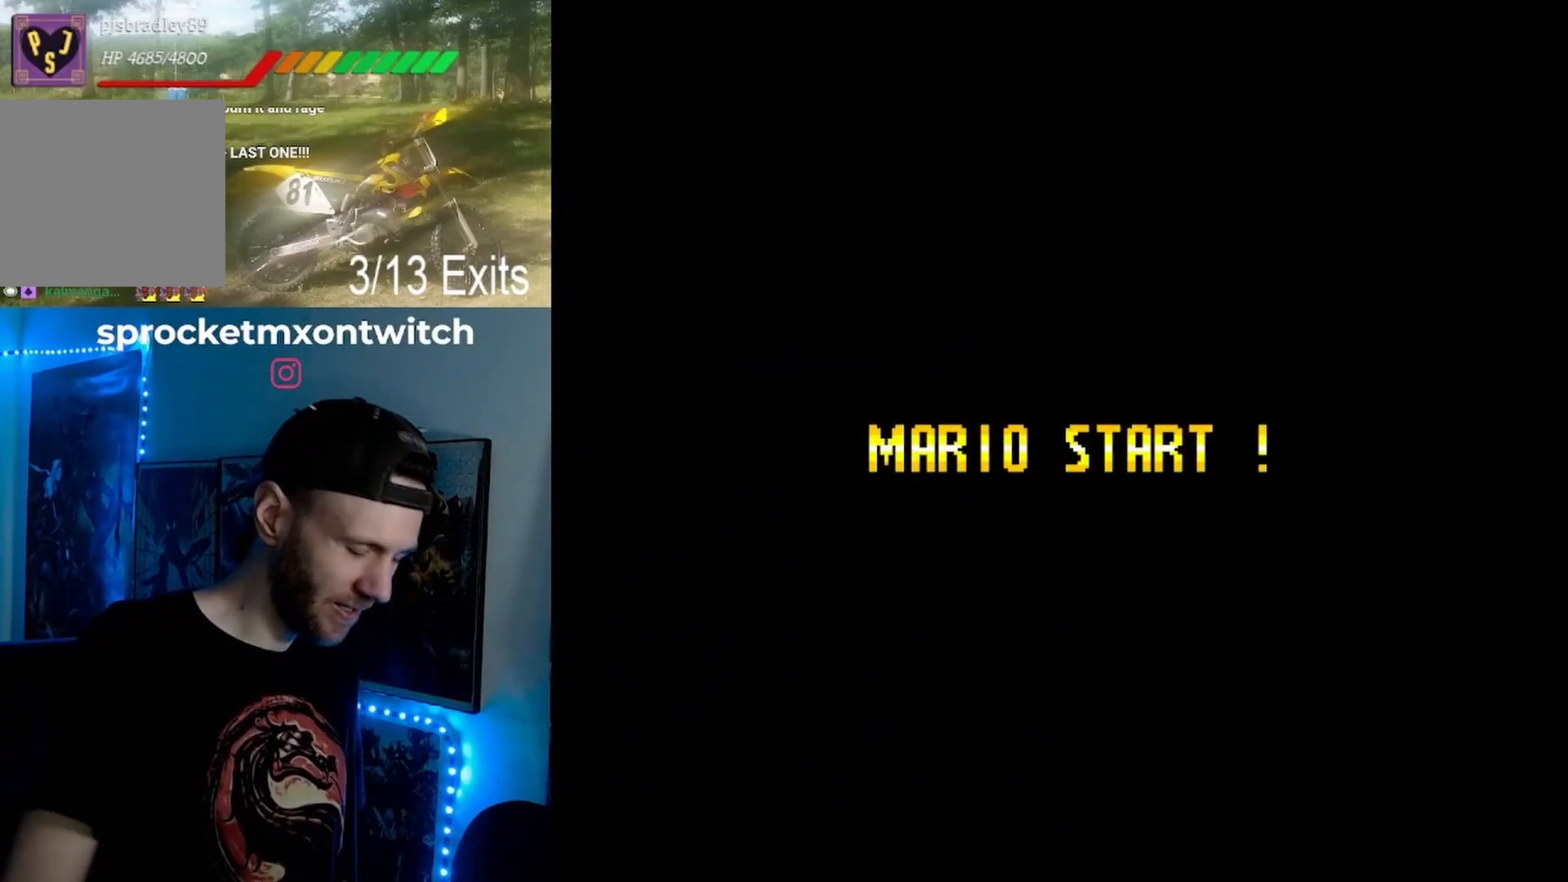
{"buttons": [], "events": []}
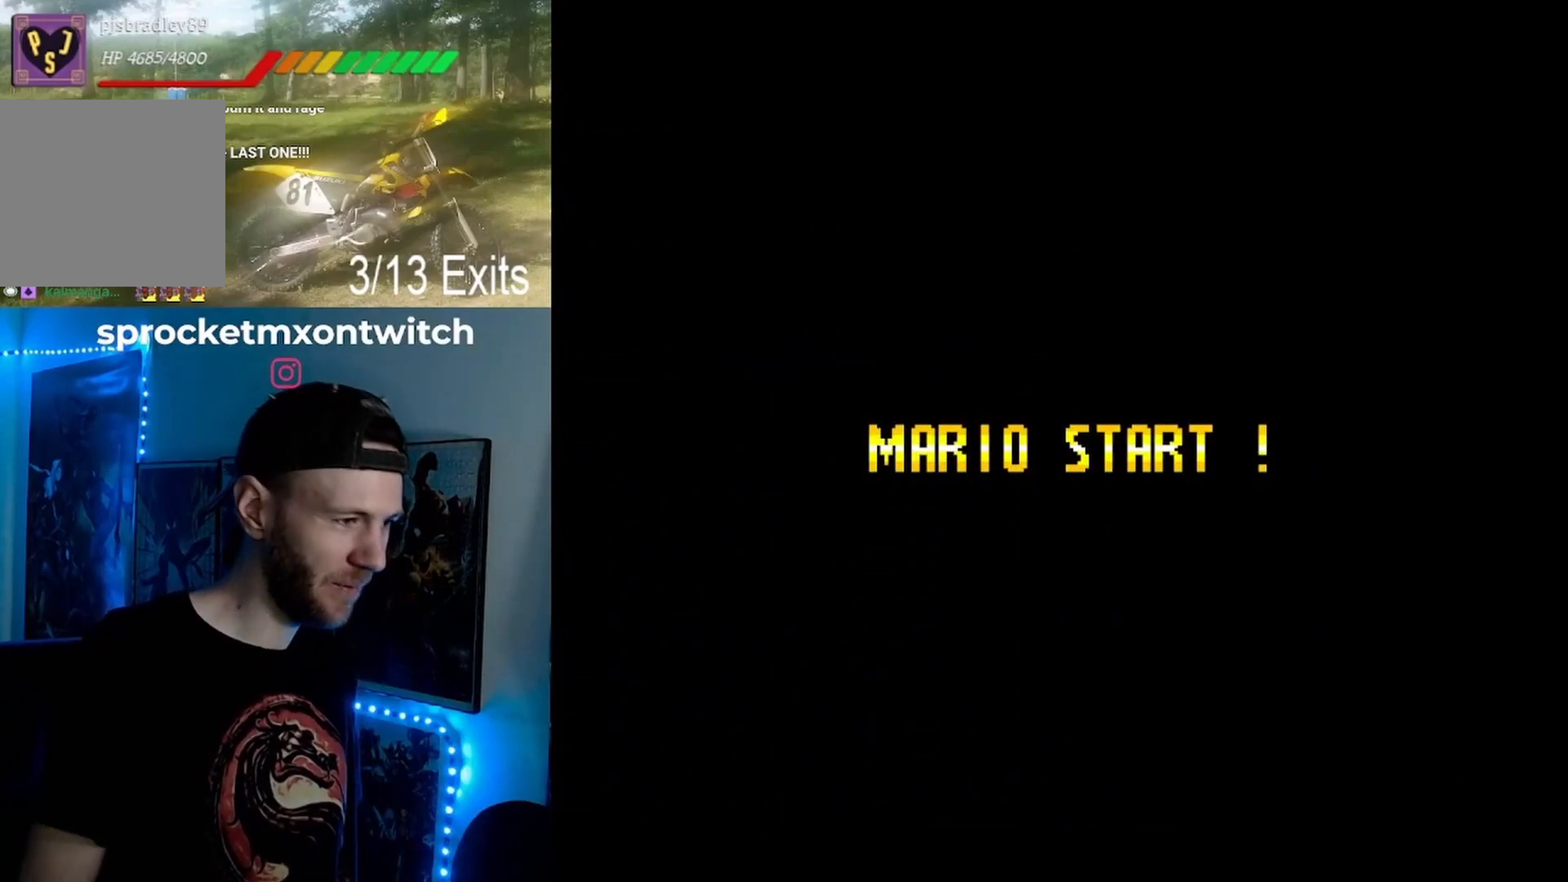
{"buttons": [], "events": []}
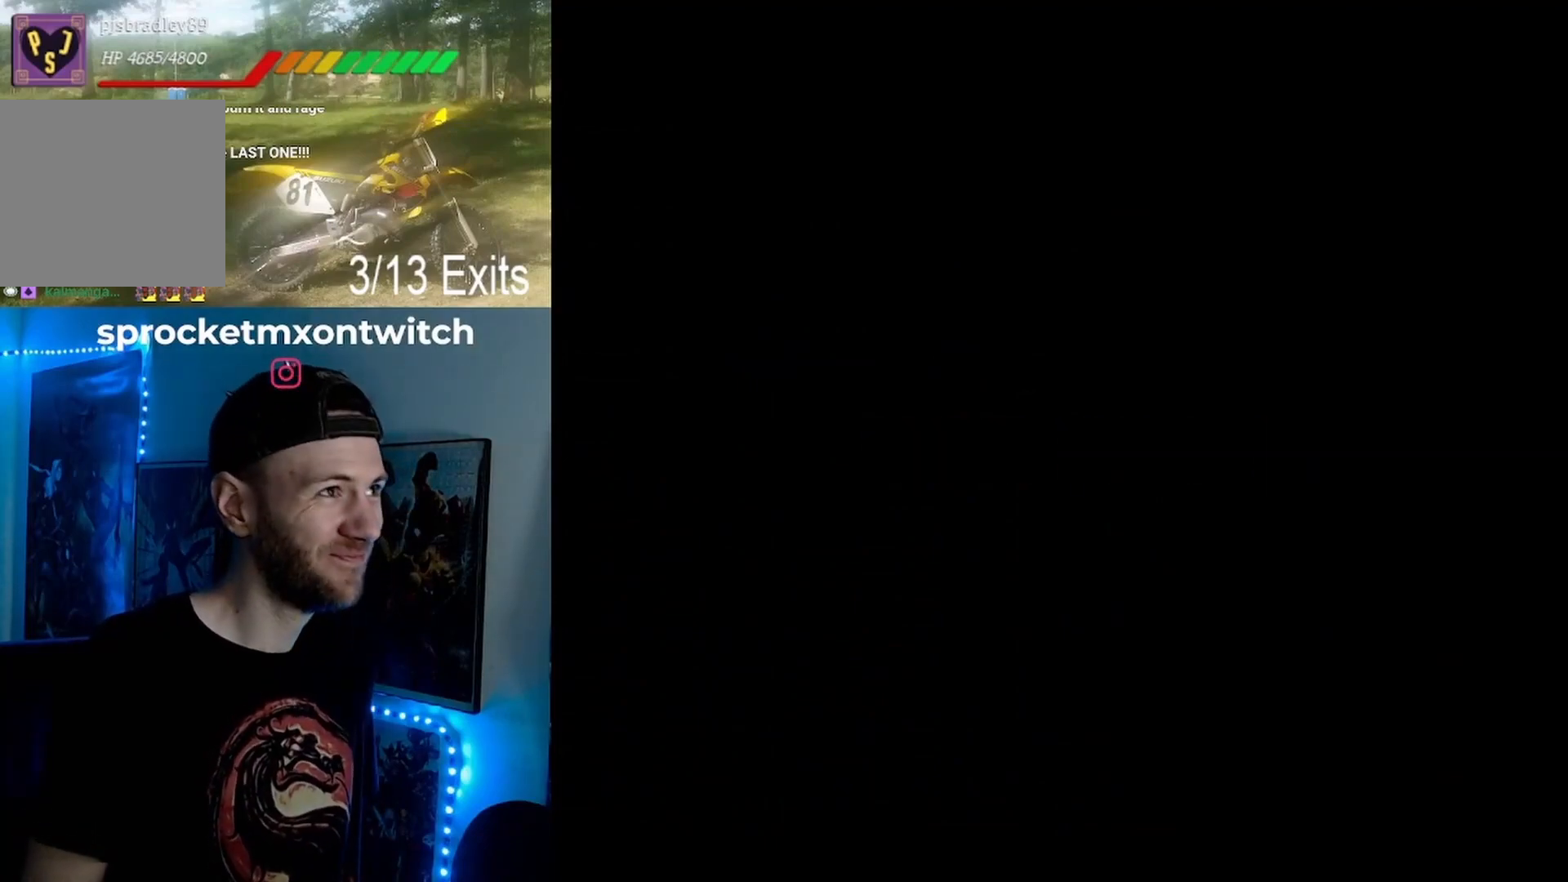
{"buttons": ["Y"], "events": [[133, "Y", "down"]]}
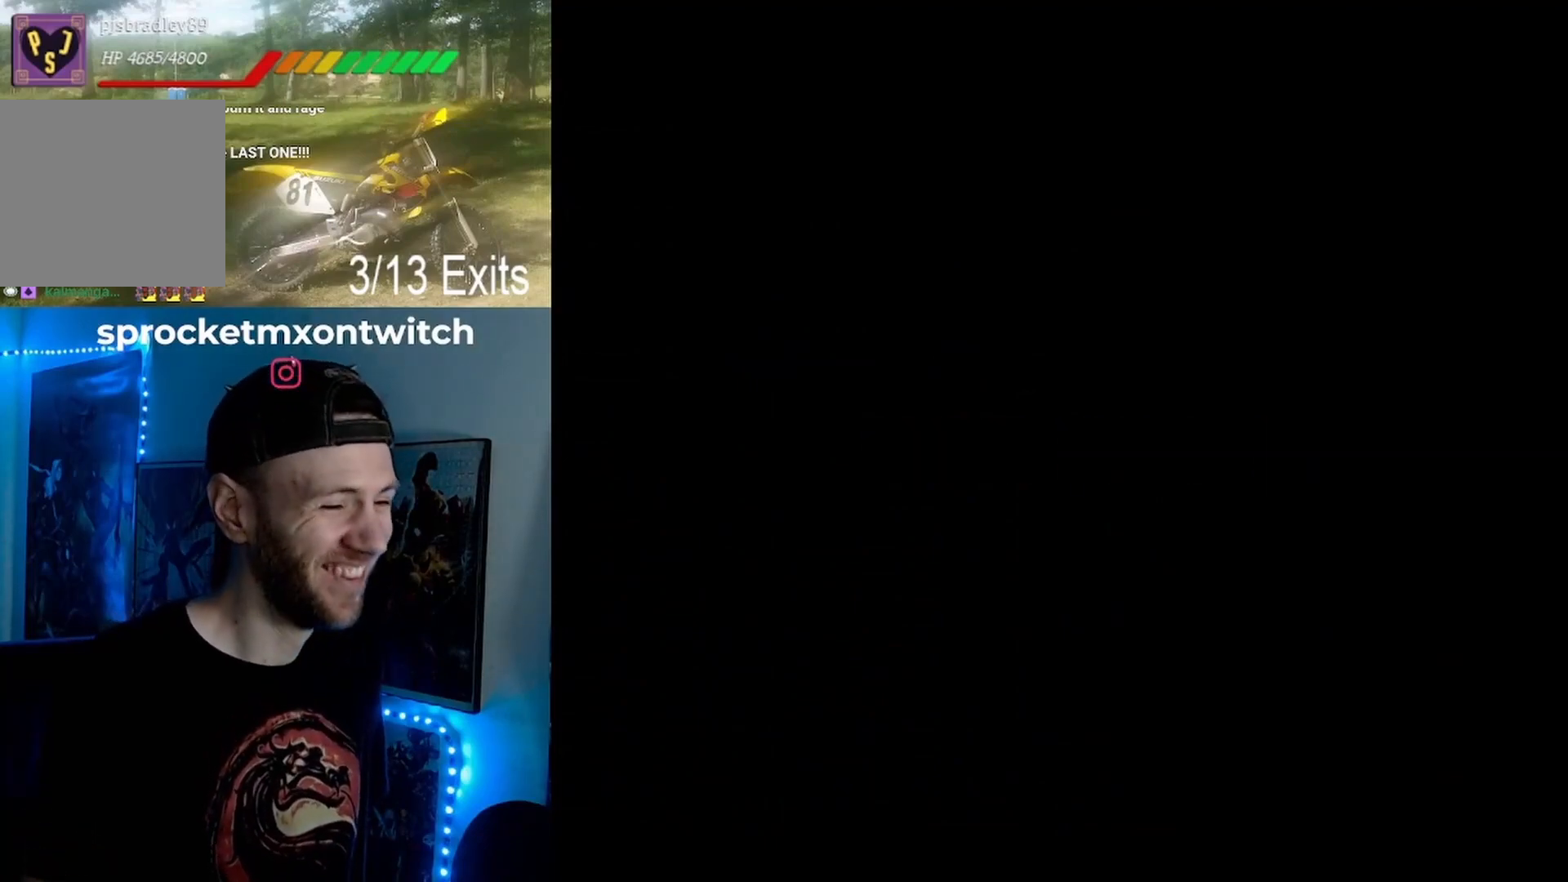
{"buttons": ["Y"], "events": []}
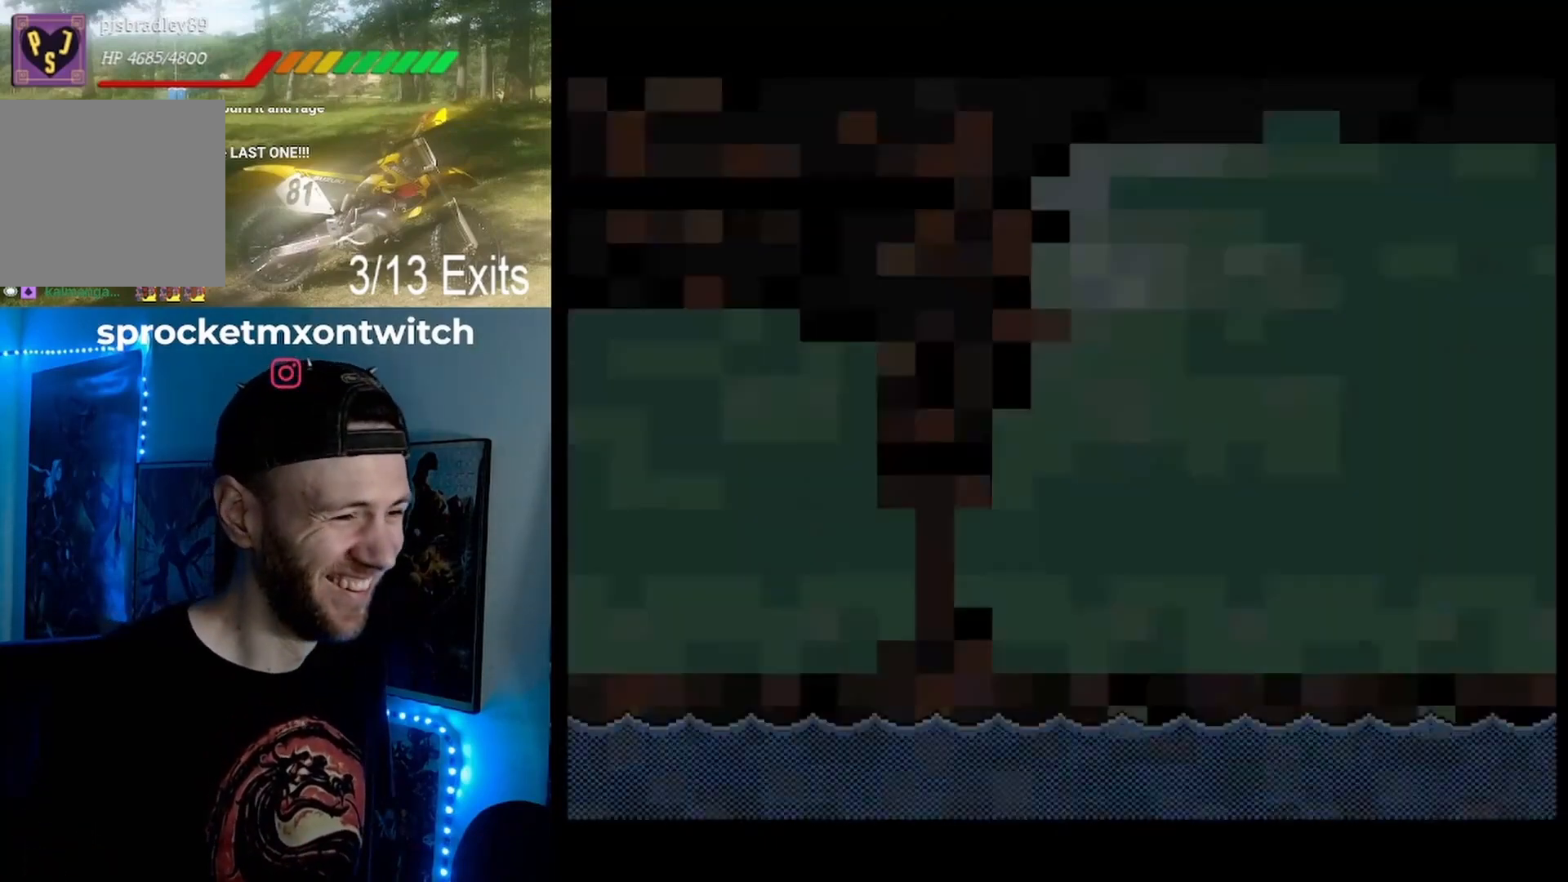
{"buttons": ["Y"], "events": []}
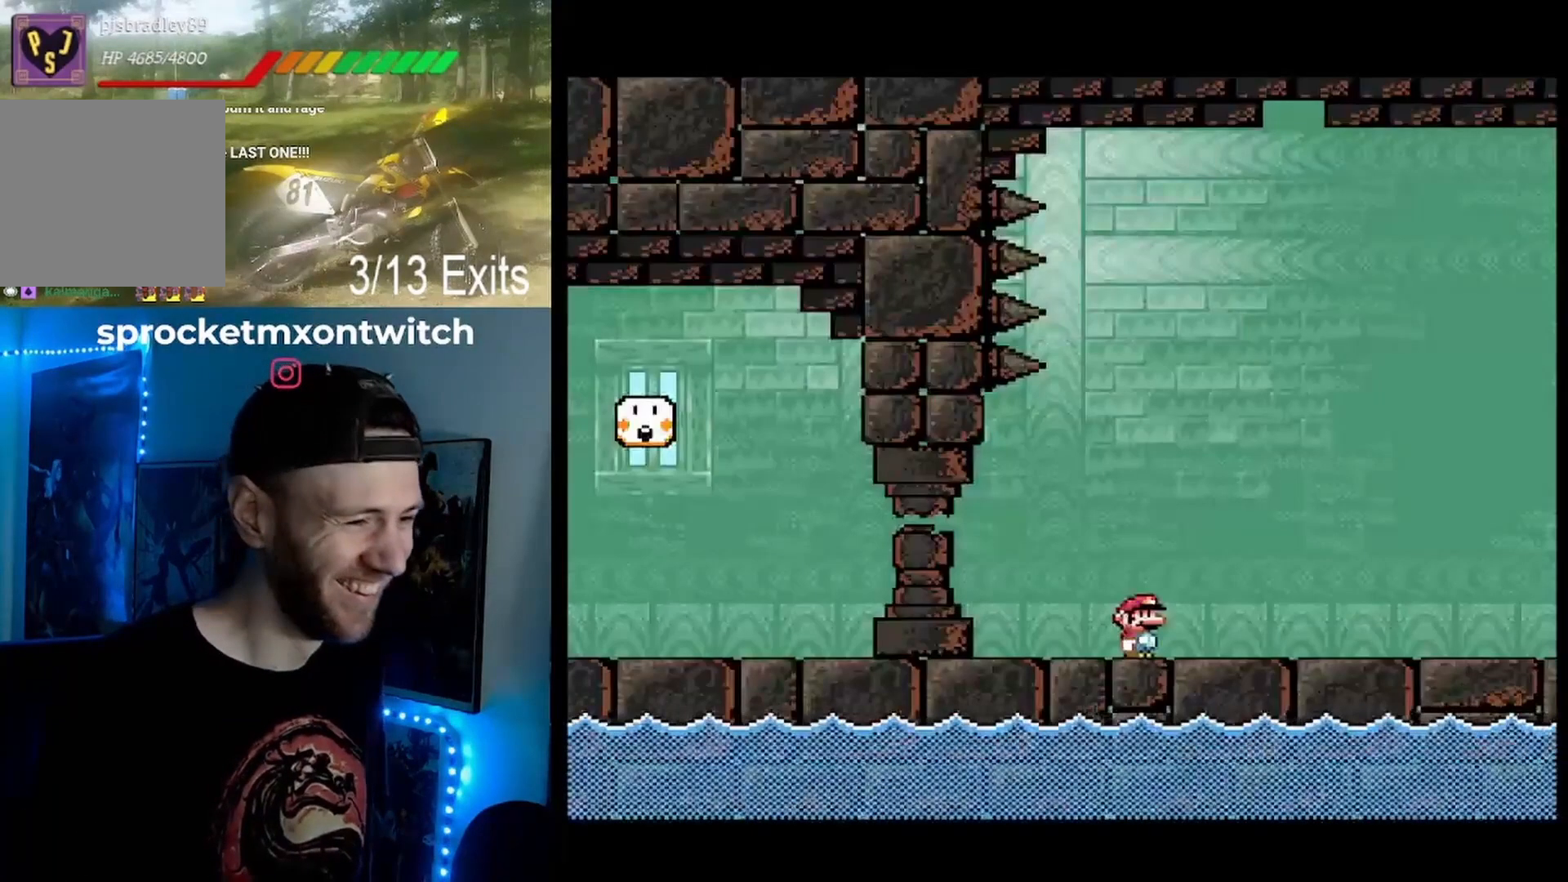
{"buttons": ["Y"], "events": []}